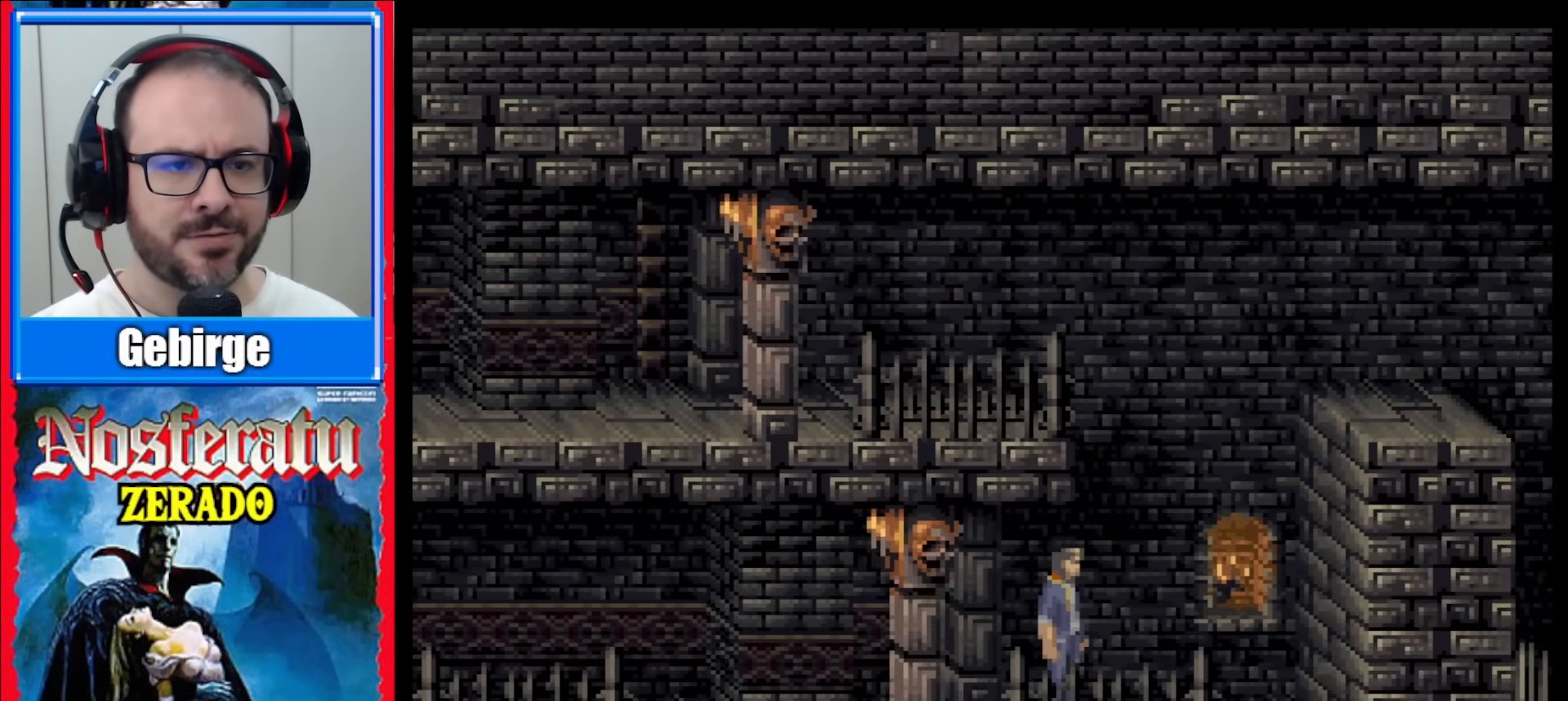
Gameplay with a controller (Nintendo layout); each line is a JSON object with the inputs held at the frame after it. "events" lists button and stick changes between this image and that frame as [ms after this image, input, new state], when the widget could be followed in between. Not read: DPAD_UP L1 L3 R1 R3.
{"buttons": [], "events": [[283, "DPAD_RIGHT", "down"], [450, "DPAD_RIGHT", "up"]]}
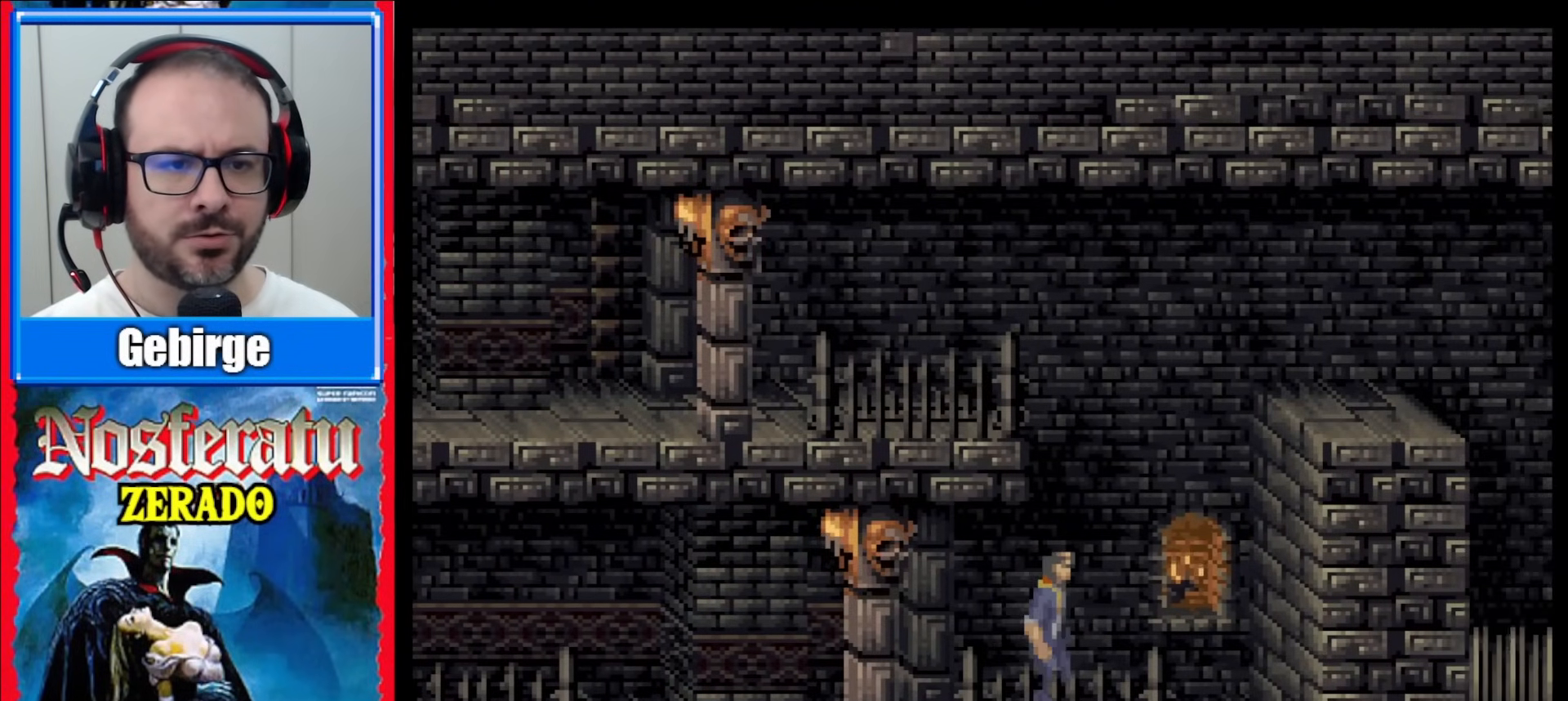
{"buttons": [], "events": [[183, "DPAD_LEFT", "down"], [317, "DPAD_LEFT", "up"]]}
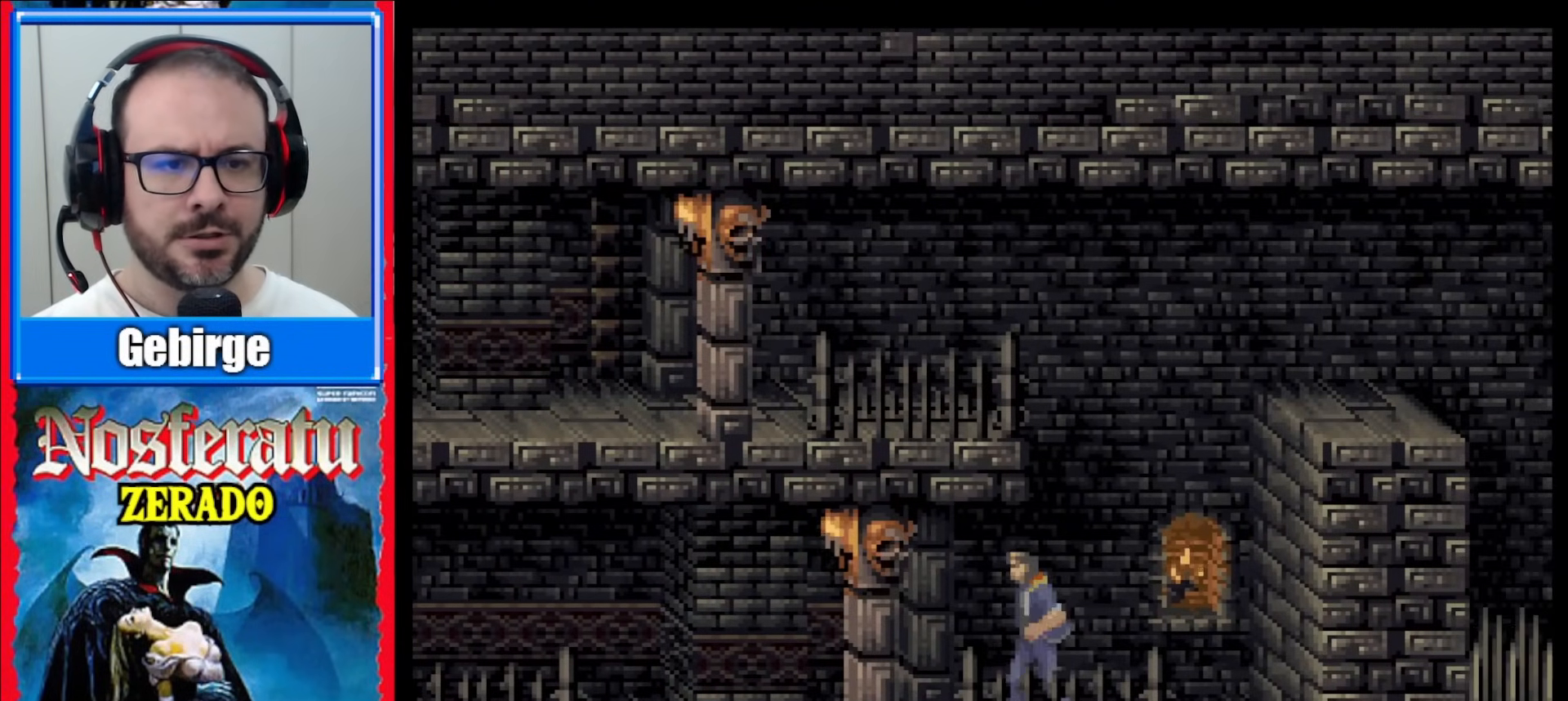
{"buttons": [], "events": []}
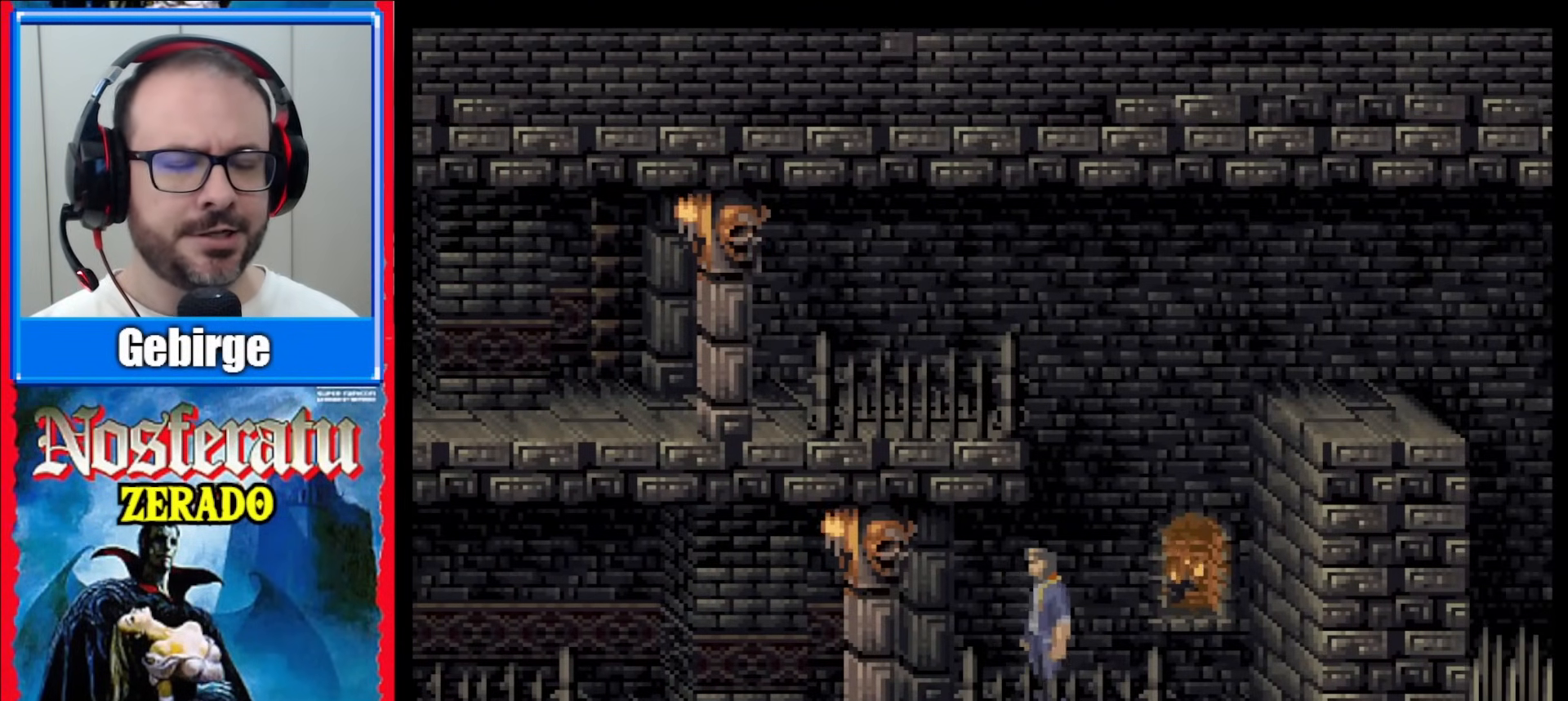
{"buttons": [], "events": []}
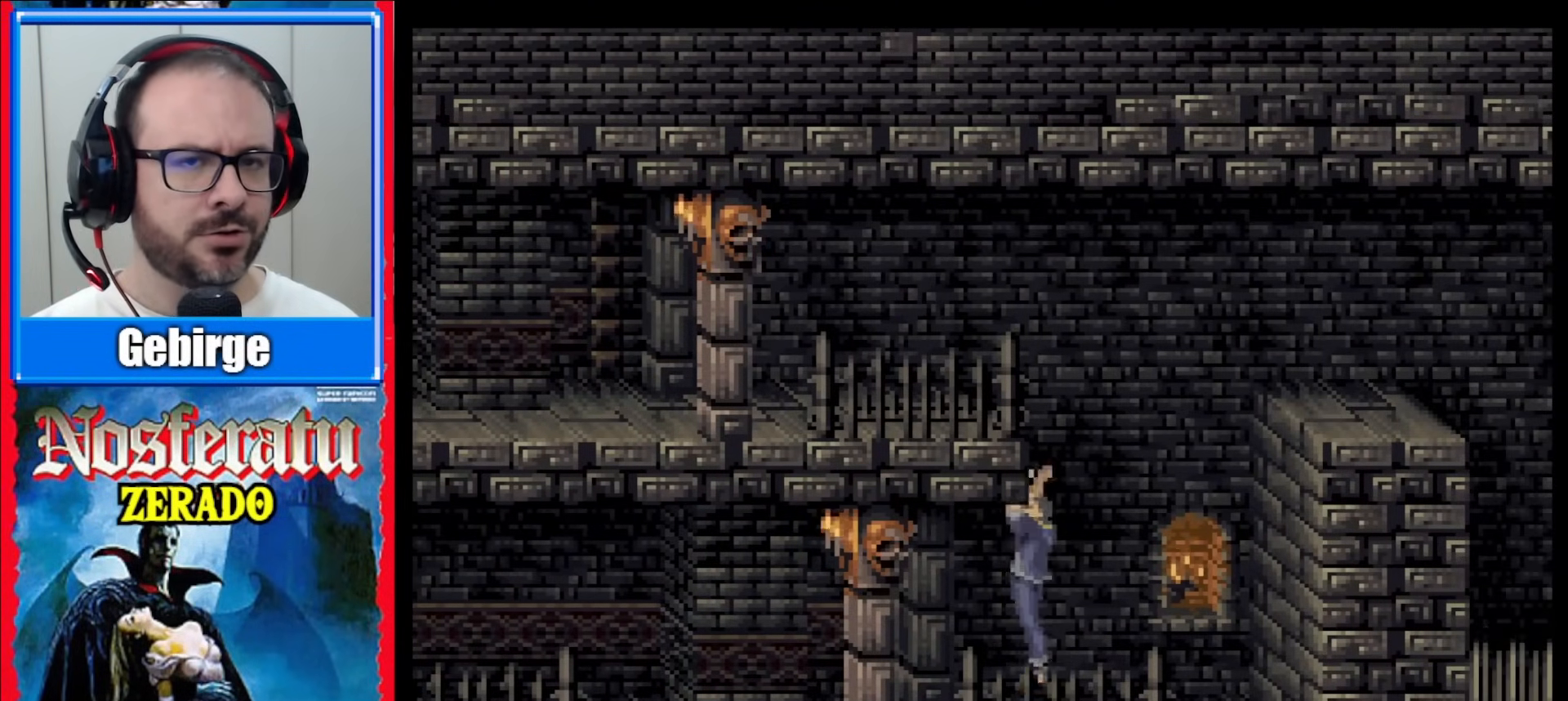
{"buttons": [], "events": []}
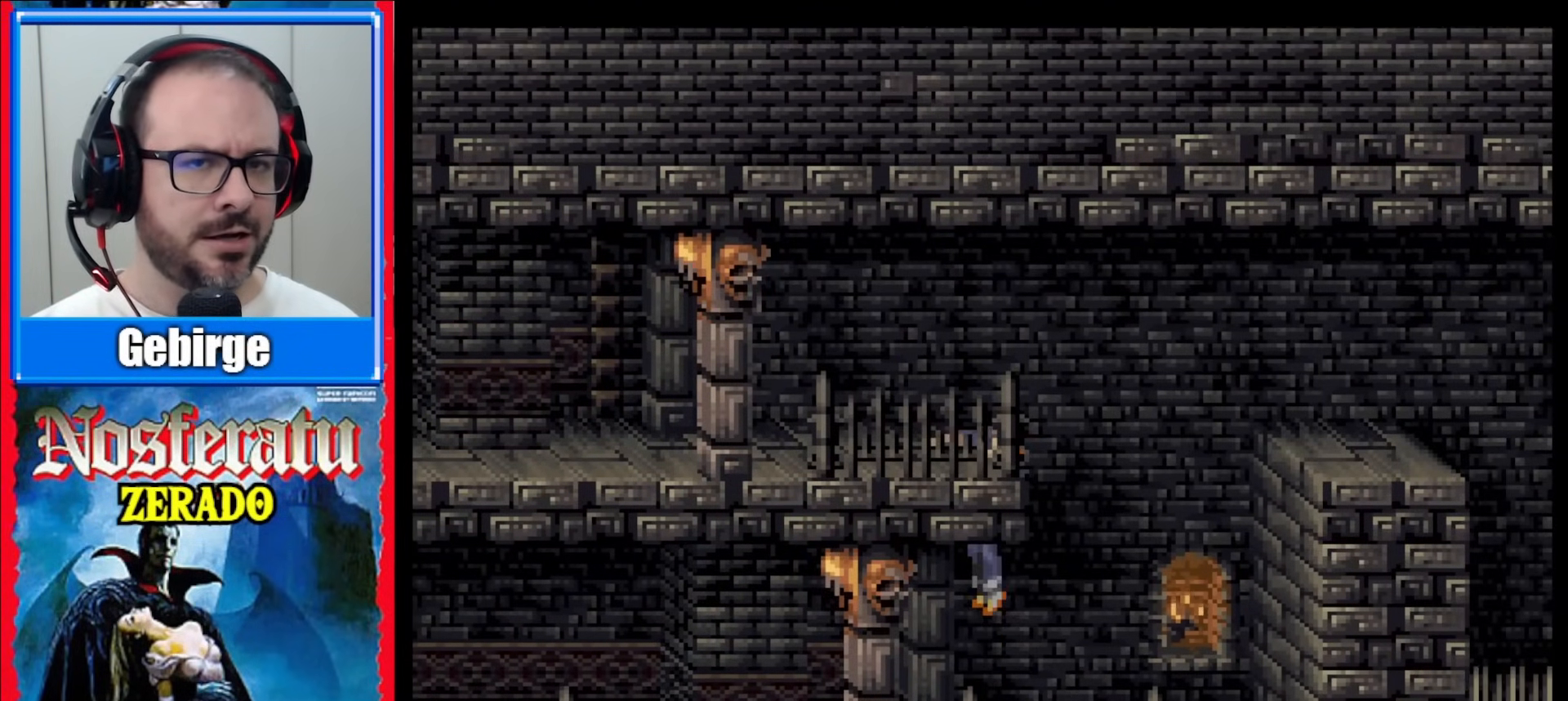
{"buttons": [], "events": []}
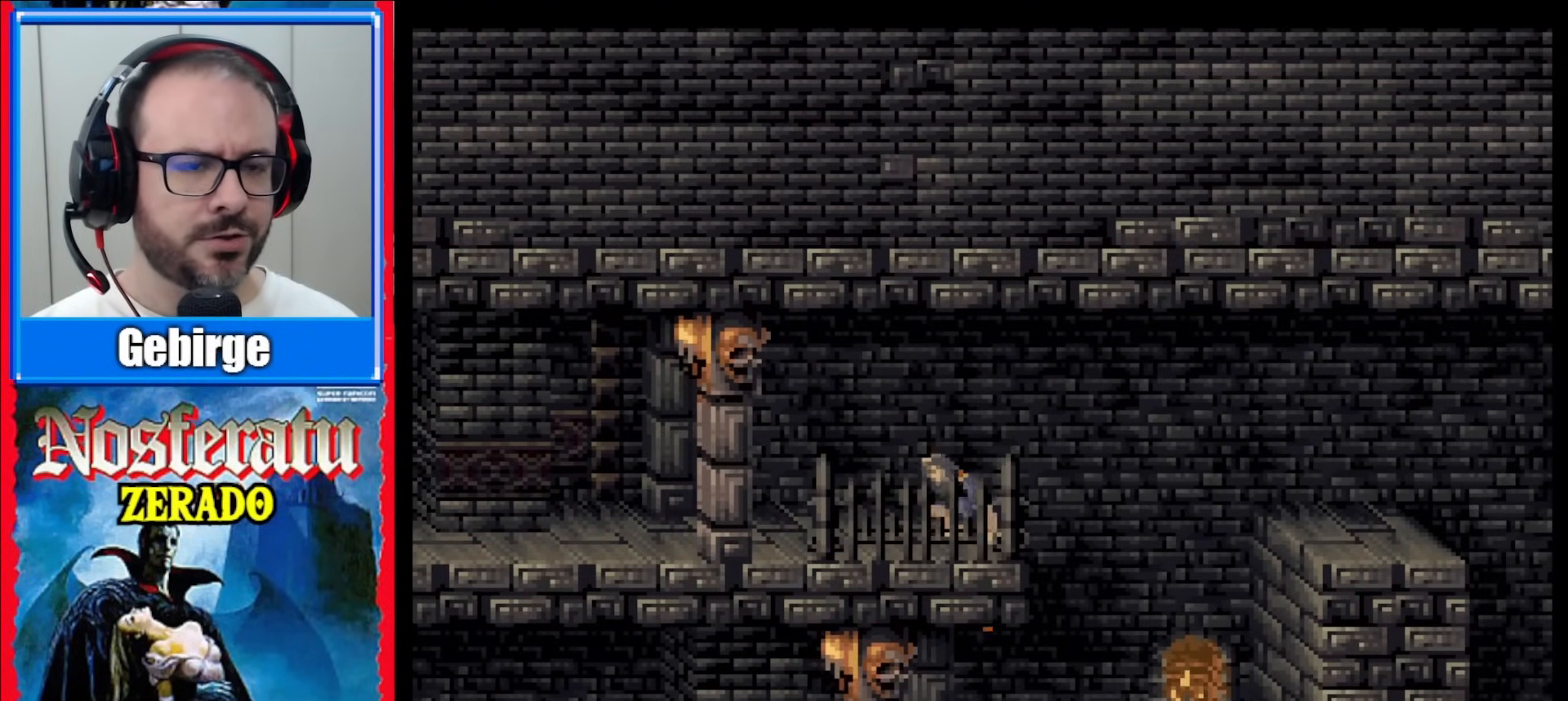
{"buttons": [], "events": []}
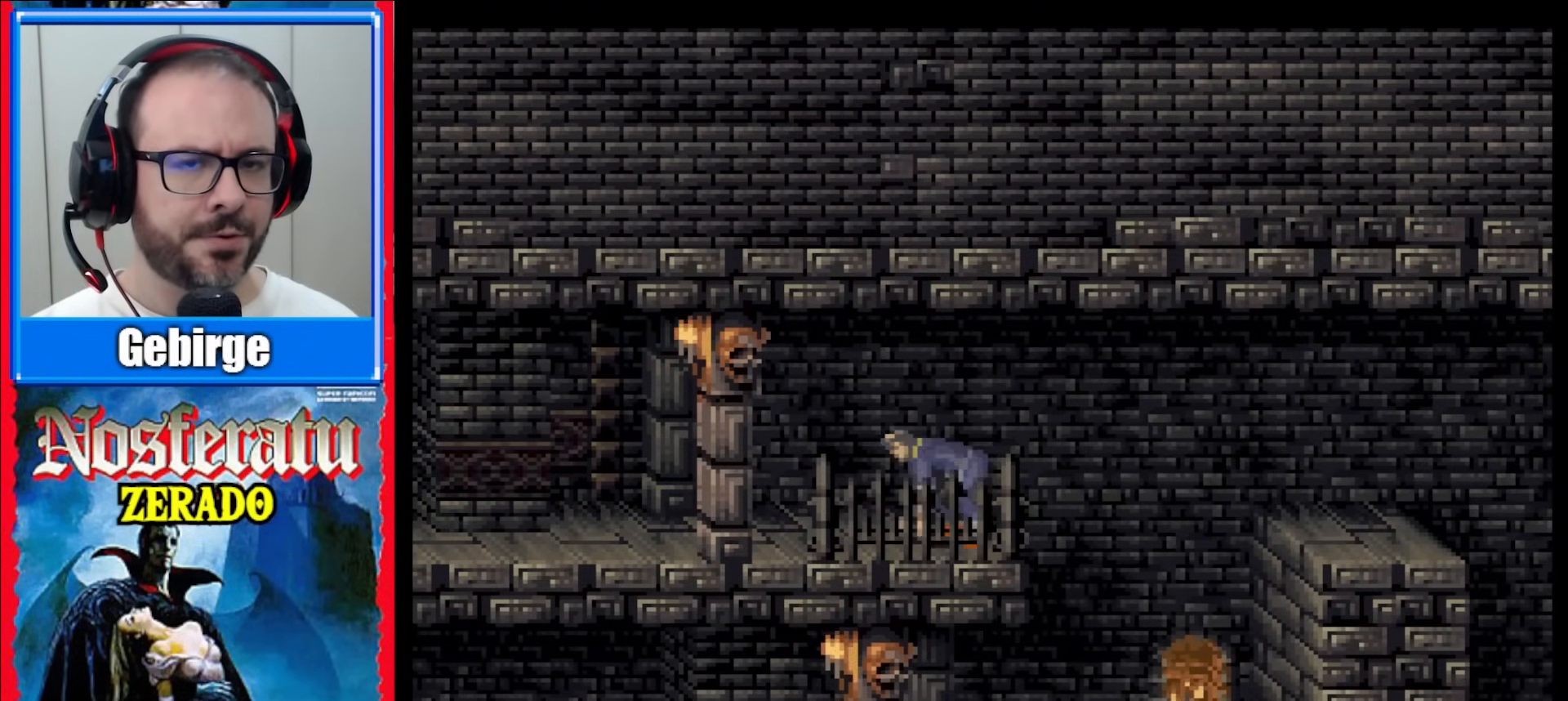
{"buttons": [], "events": []}
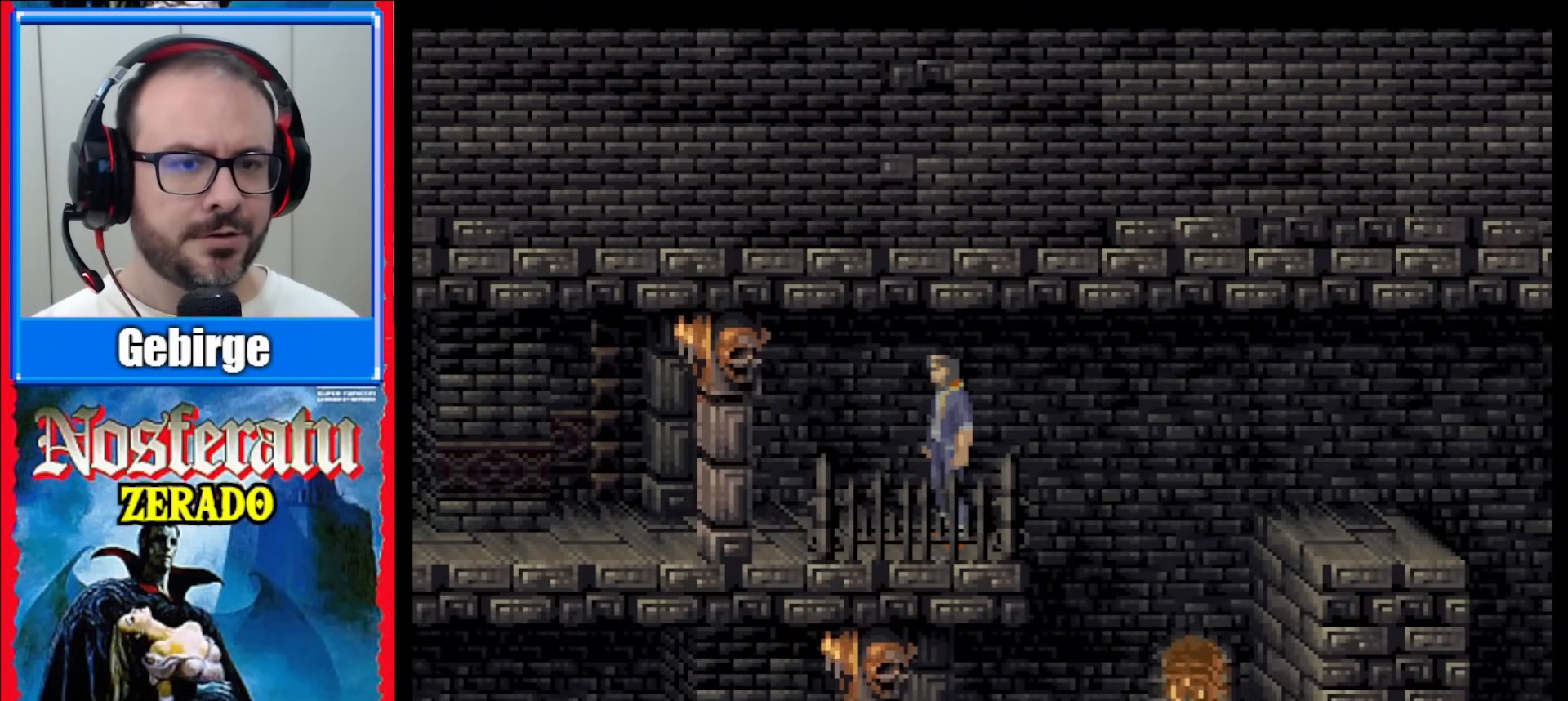
{"buttons": ["DPAD_LEFT"], "events": [[150, "DPAD_LEFT", "down"], [233, "DPAD_LEFT", "up"], [317, "DPAD_LEFT", "down"]]}
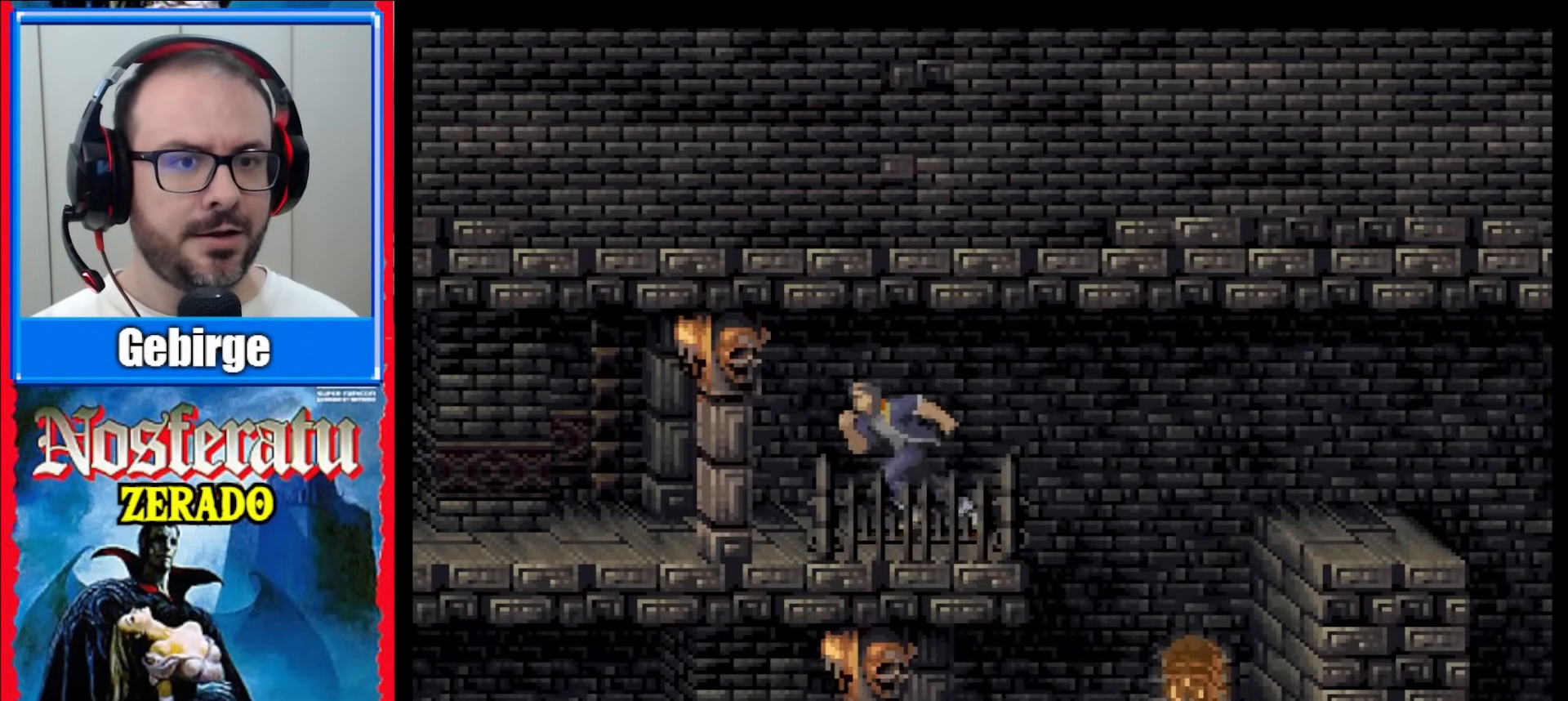
{"buttons": ["DPAD_LEFT"], "events": []}
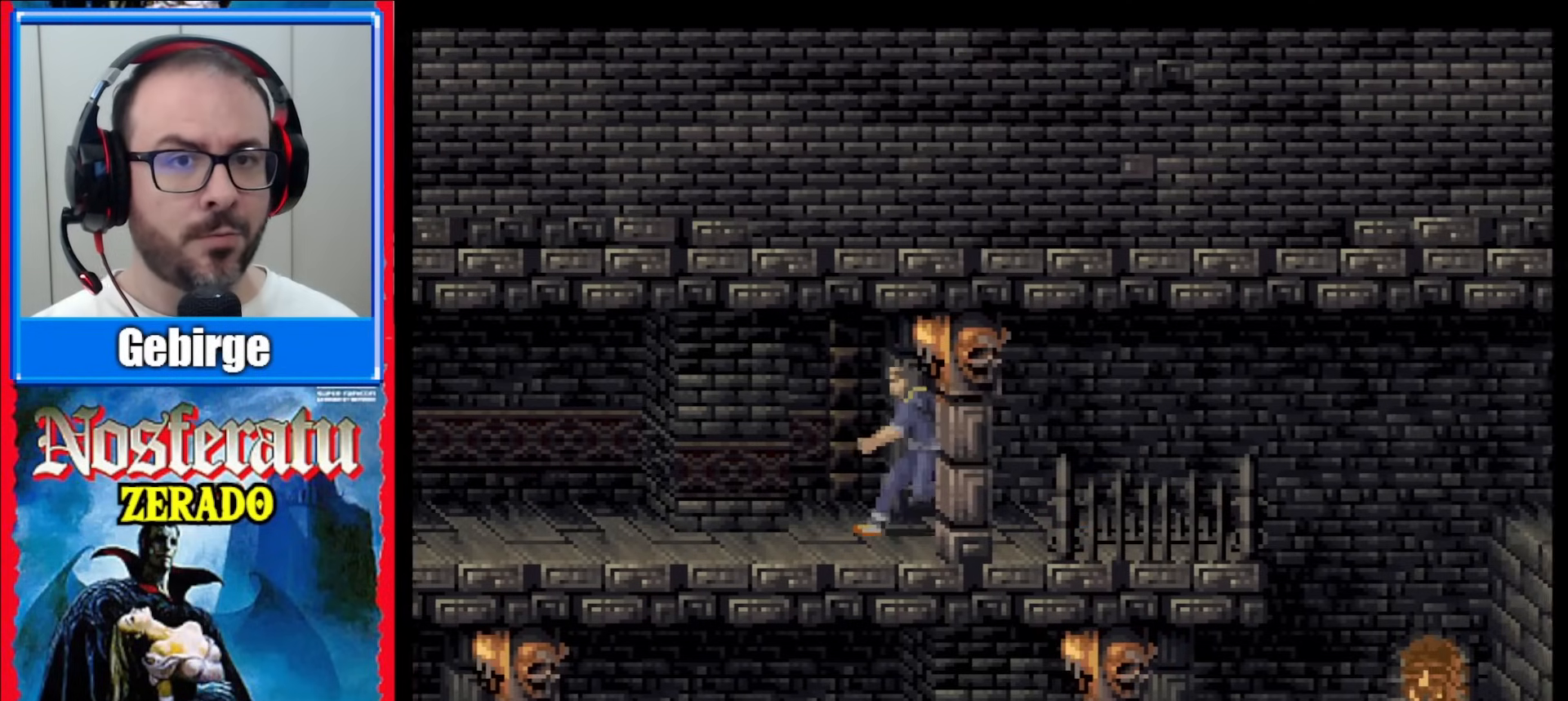
{"buttons": ["DPAD_LEFT"], "events": []}
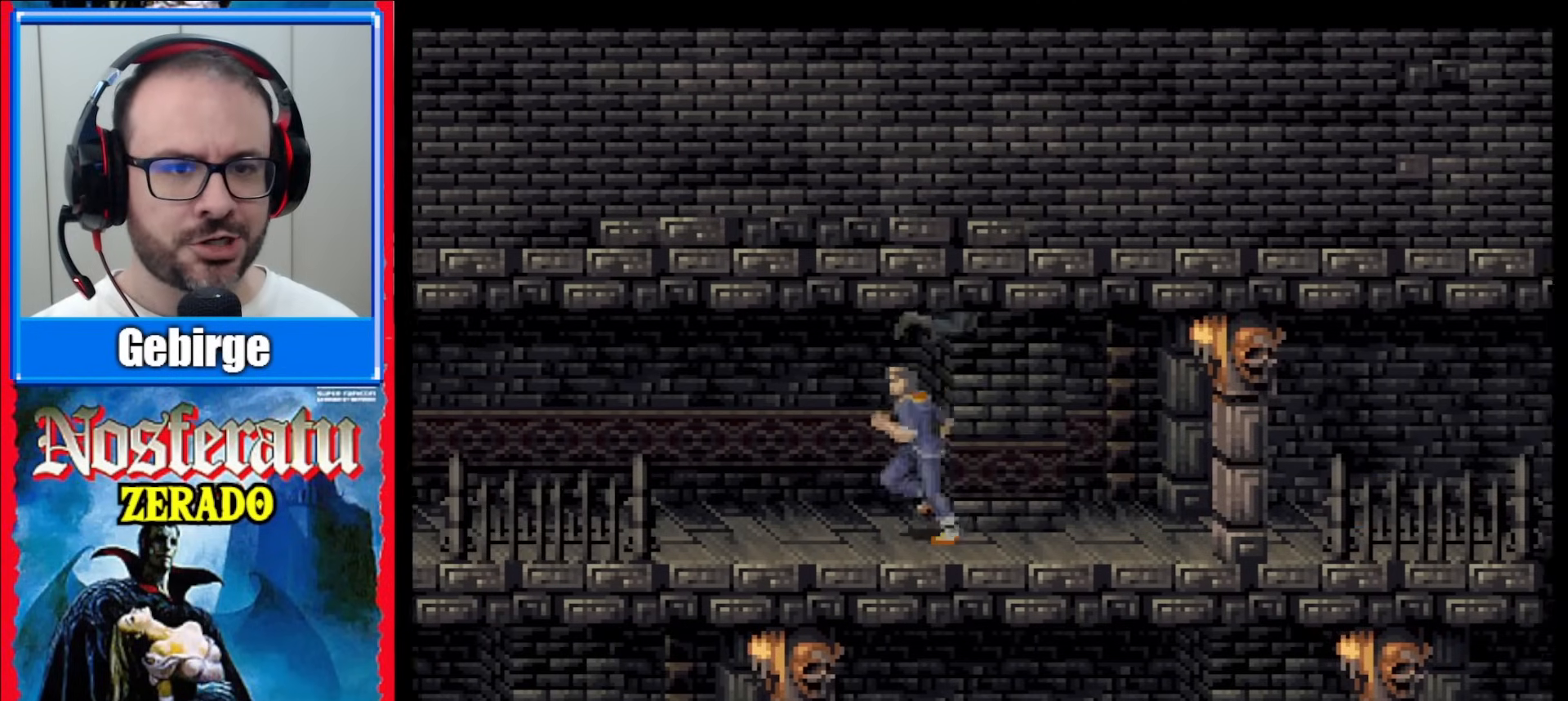
{"buttons": ["DPAD_LEFT"], "events": []}
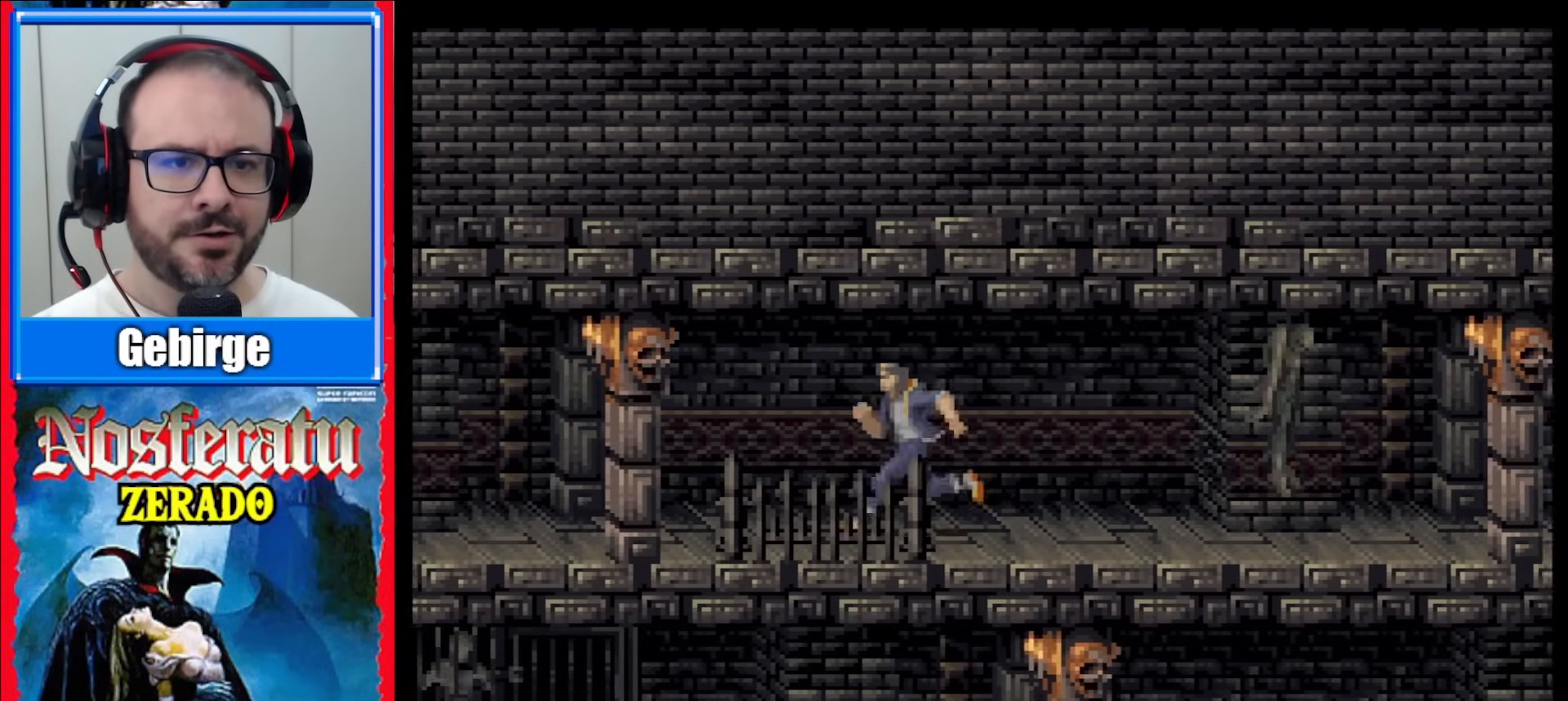
{"buttons": ["DPAD_LEFT"], "events": []}
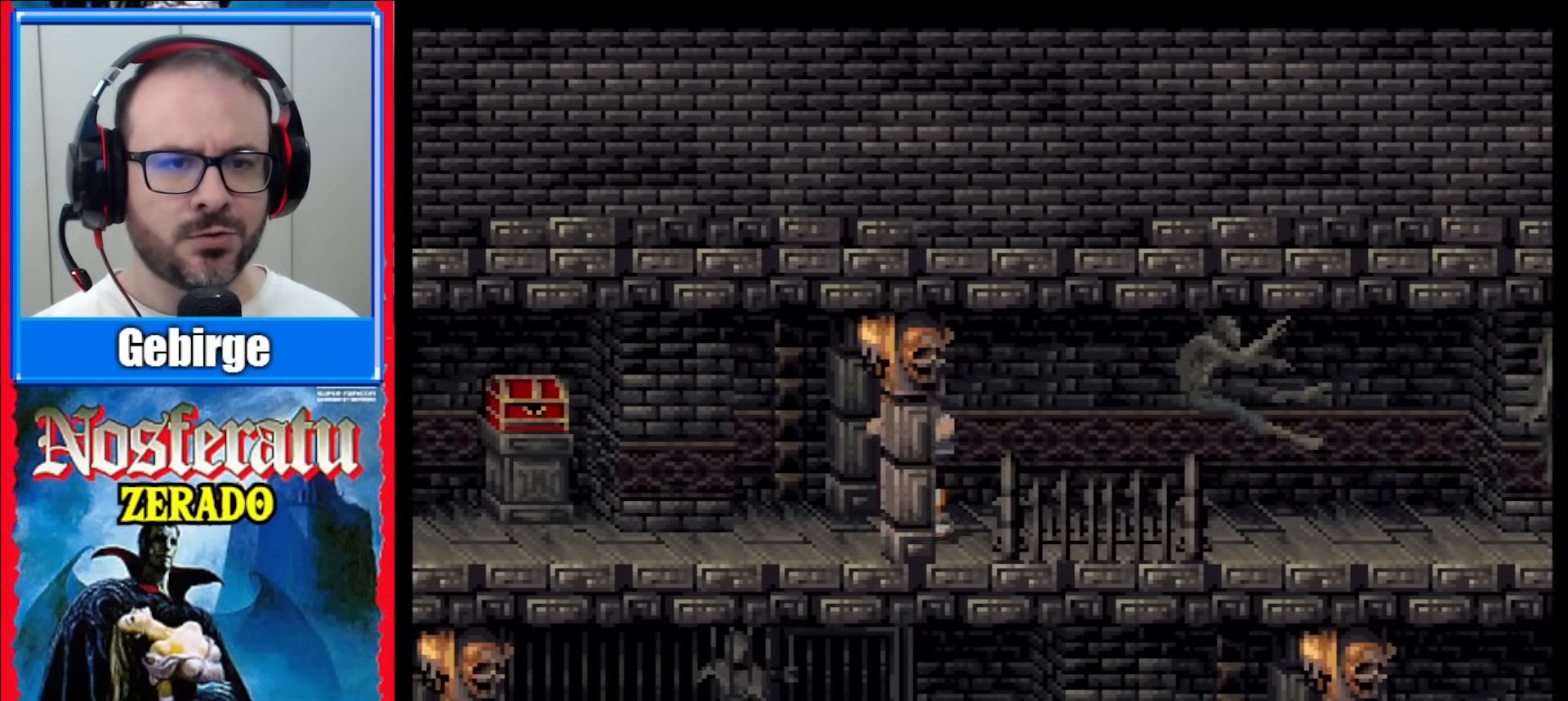
{"buttons": [], "events": [[500, "DPAD_LEFT", "up"]]}
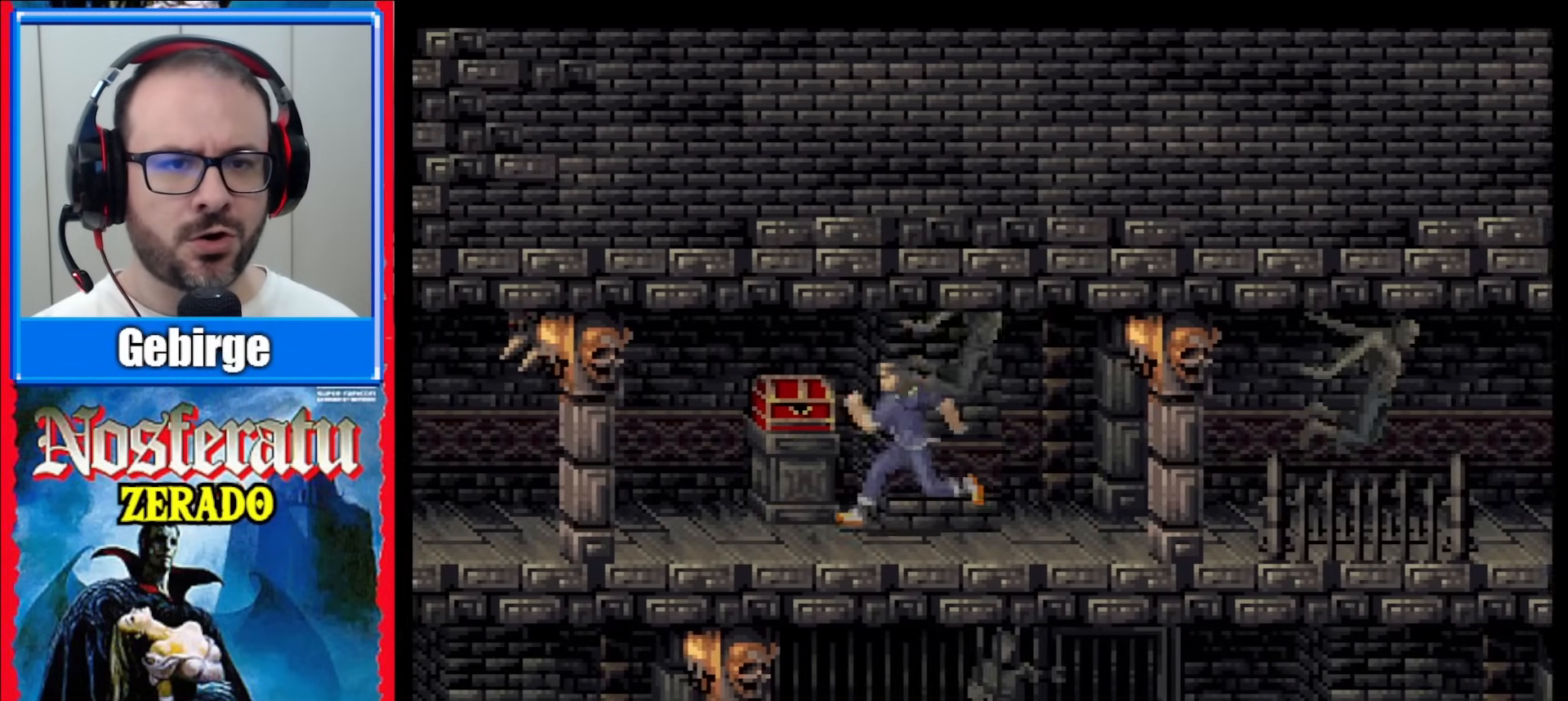
{"buttons": ["DPAD_RIGHT"], "events": [[467, "DPAD_RIGHT", "down"]]}
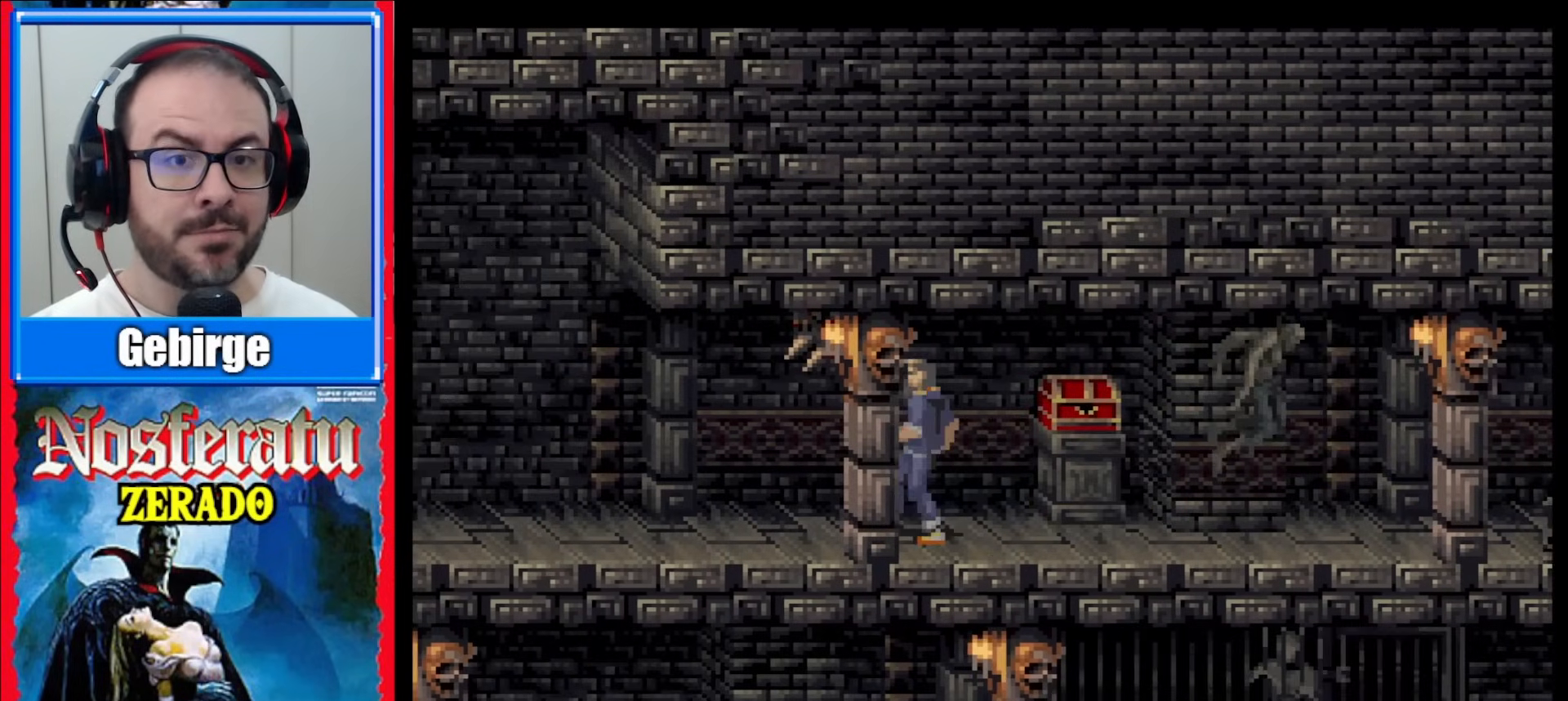
{"buttons": ["DPAD_RIGHT"], "events": []}
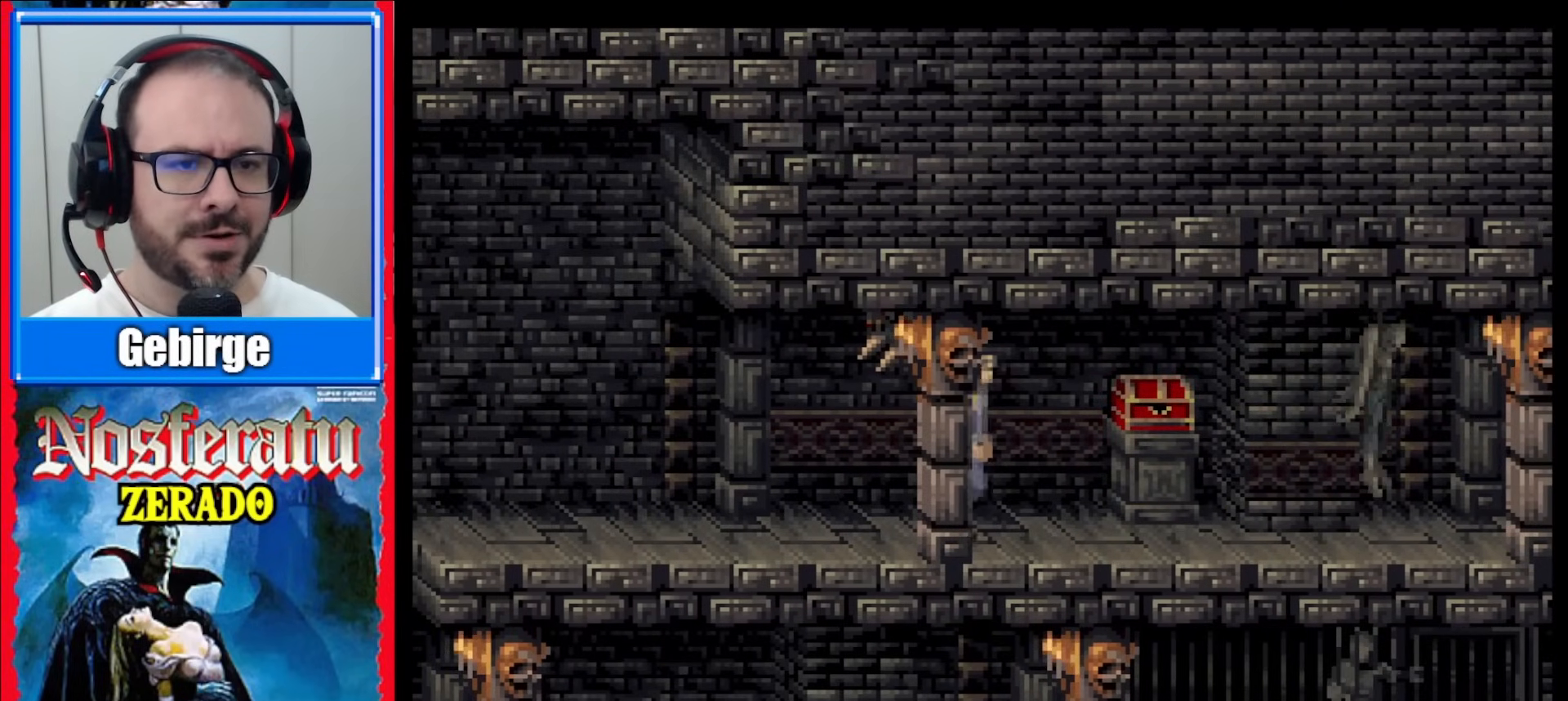
{"buttons": ["DPAD_RIGHT"], "events": []}
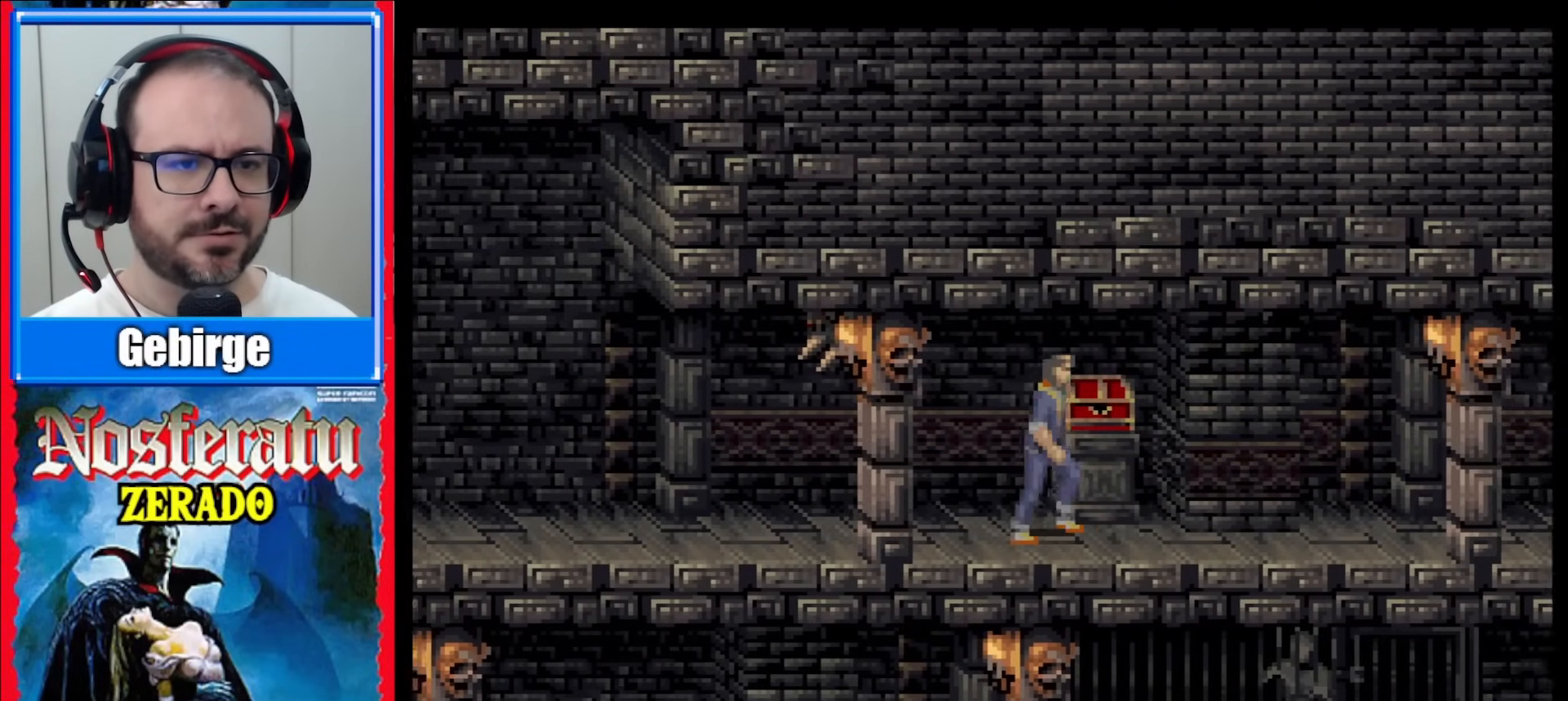
{"buttons": [], "events": [[83, "DPAD_RIGHT", "up"]]}
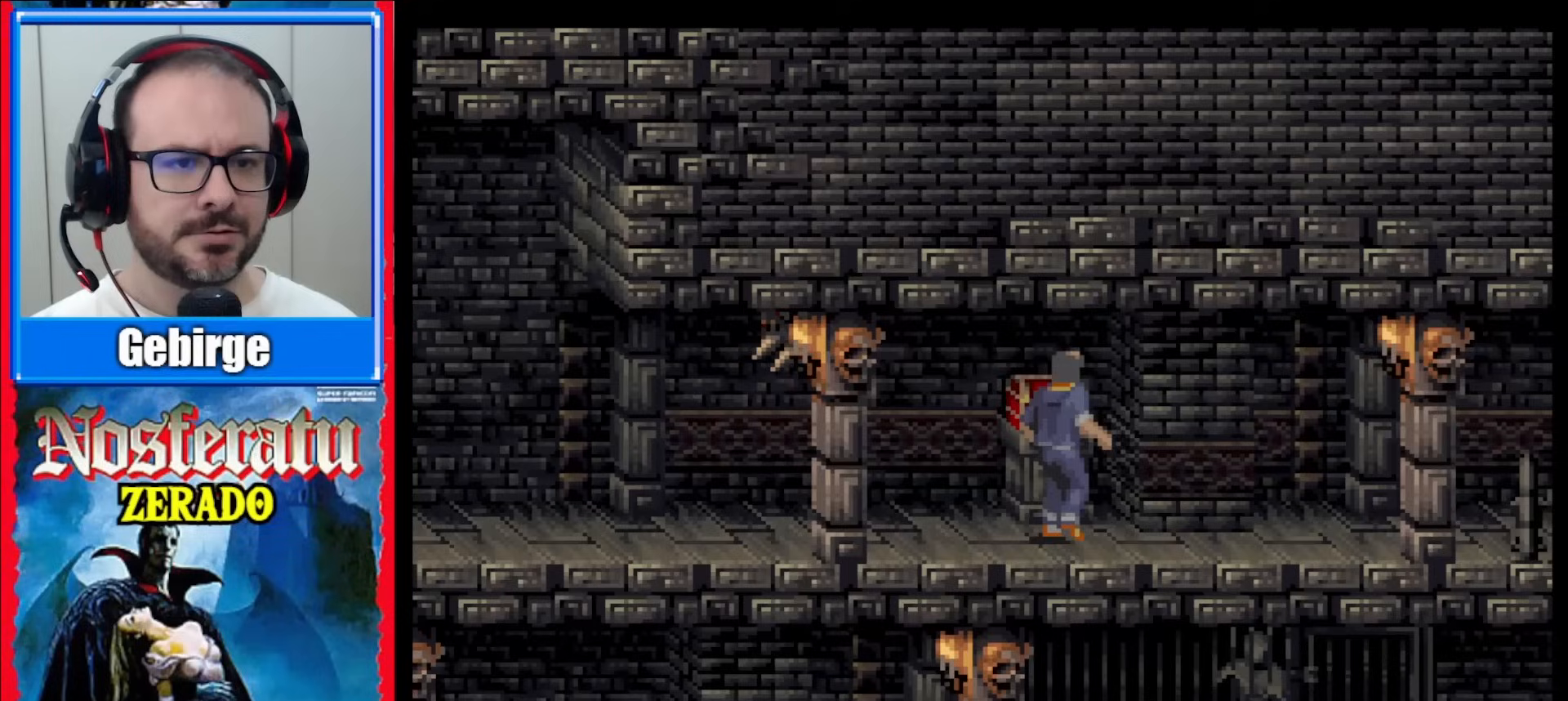
{"buttons": [], "events": []}
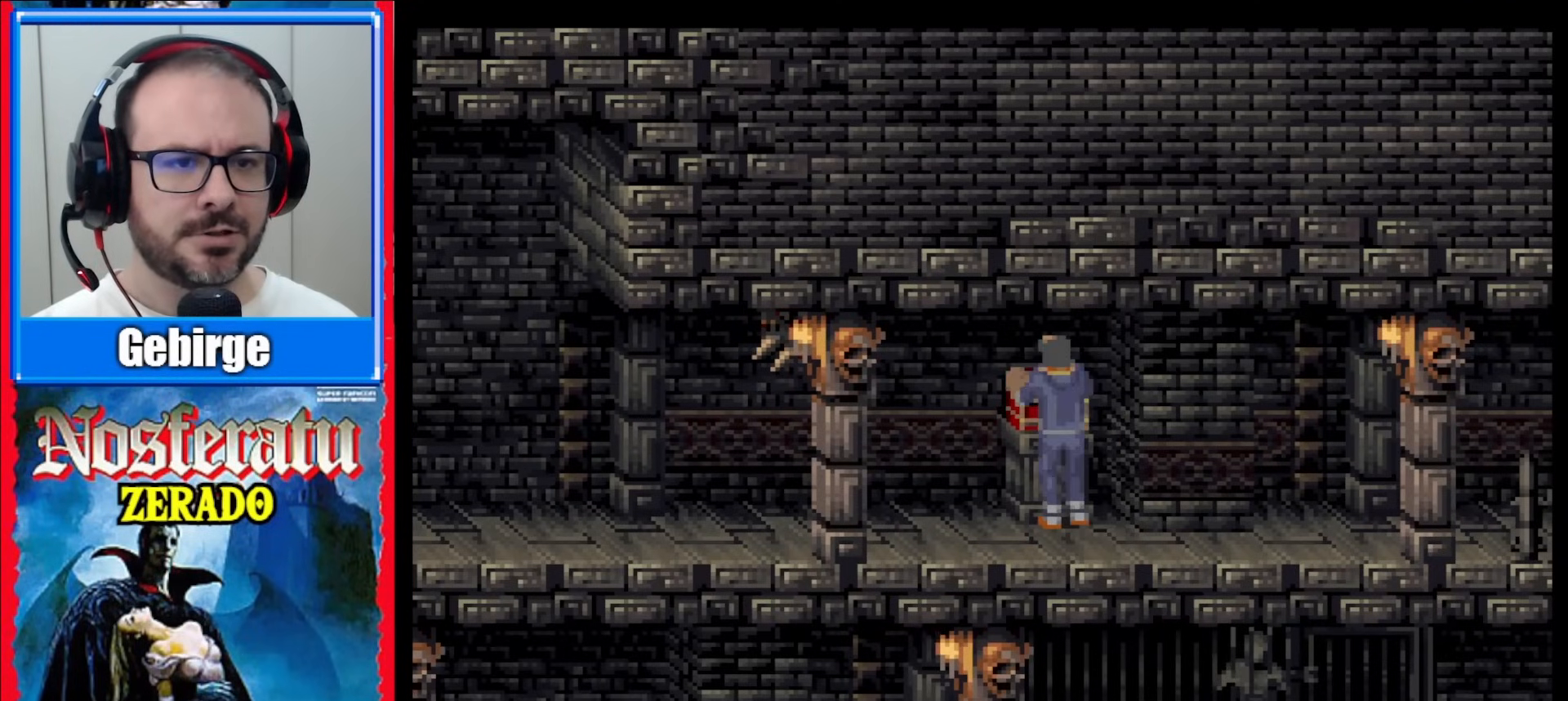
{"buttons": [], "events": []}
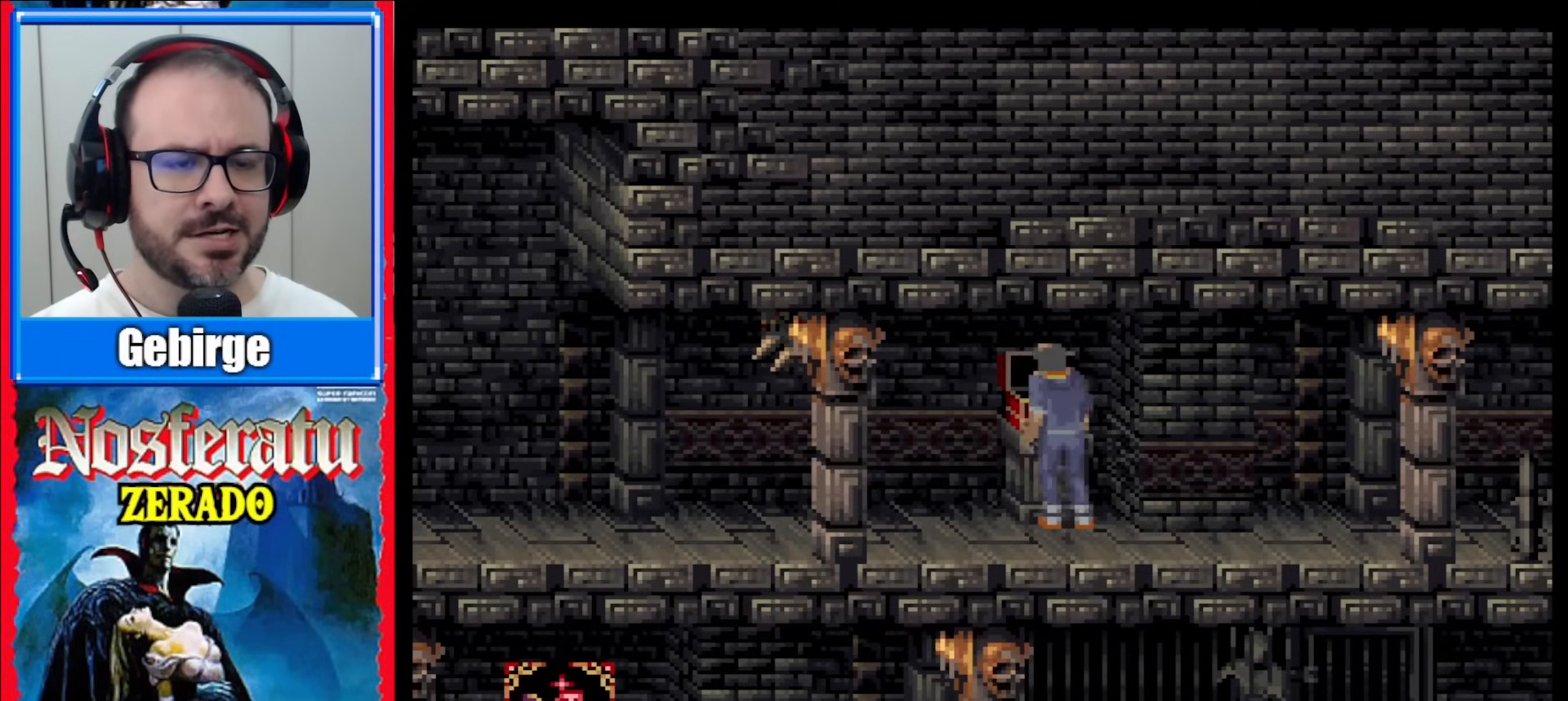
{"buttons": [], "events": []}
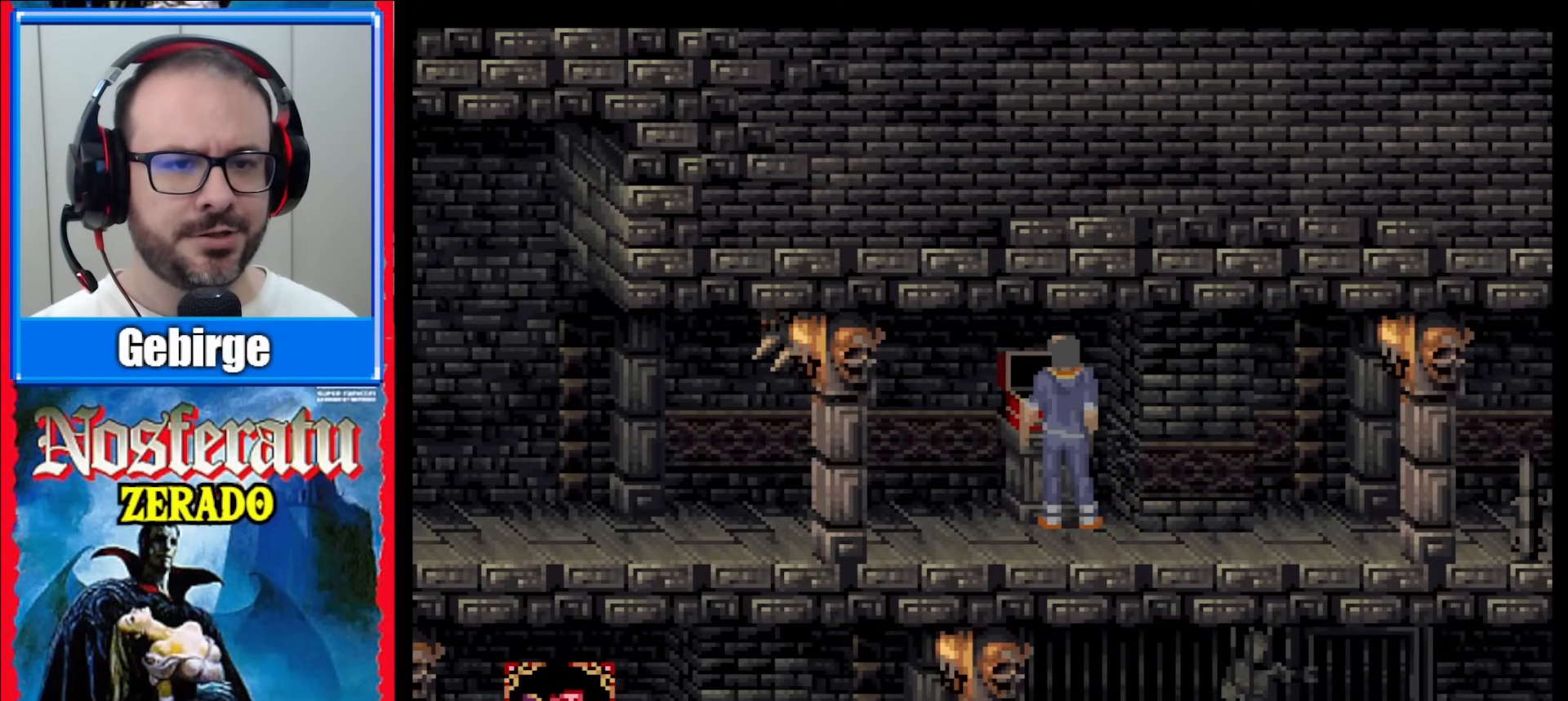
{"buttons": [], "events": []}
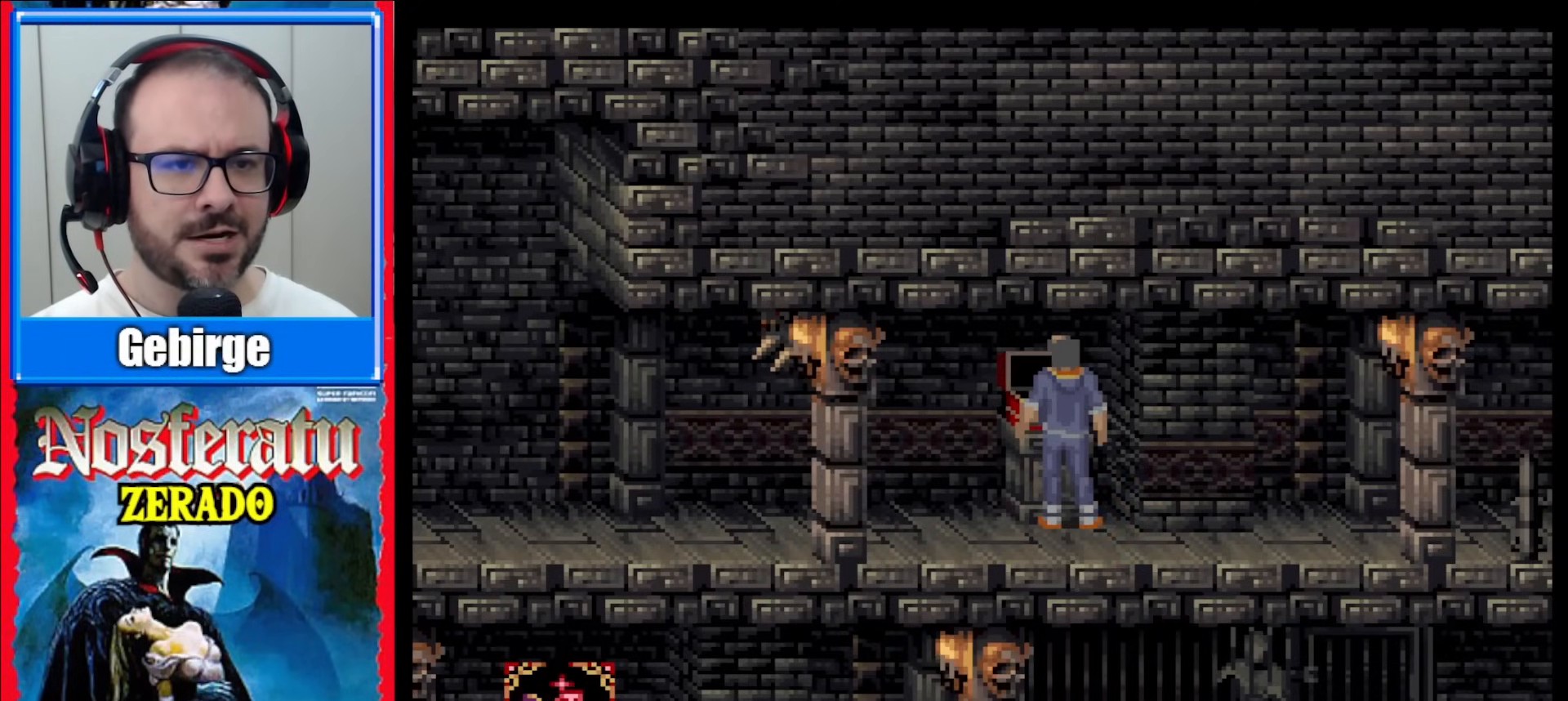
{"buttons": ["DPAD_LEFT"], "events": [[300, "DPAD_LEFT", "down"]]}
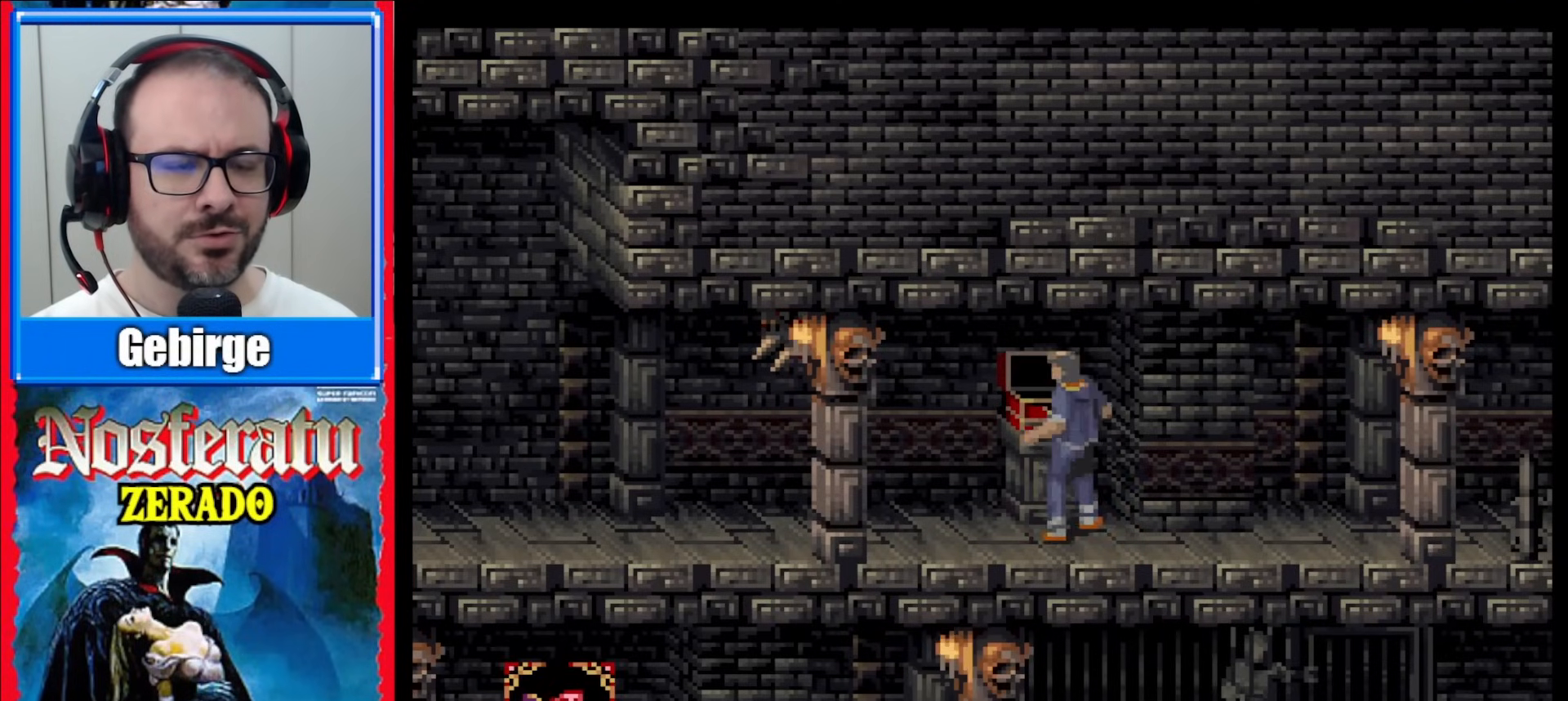
{"buttons": ["DPAD_LEFT"], "events": []}
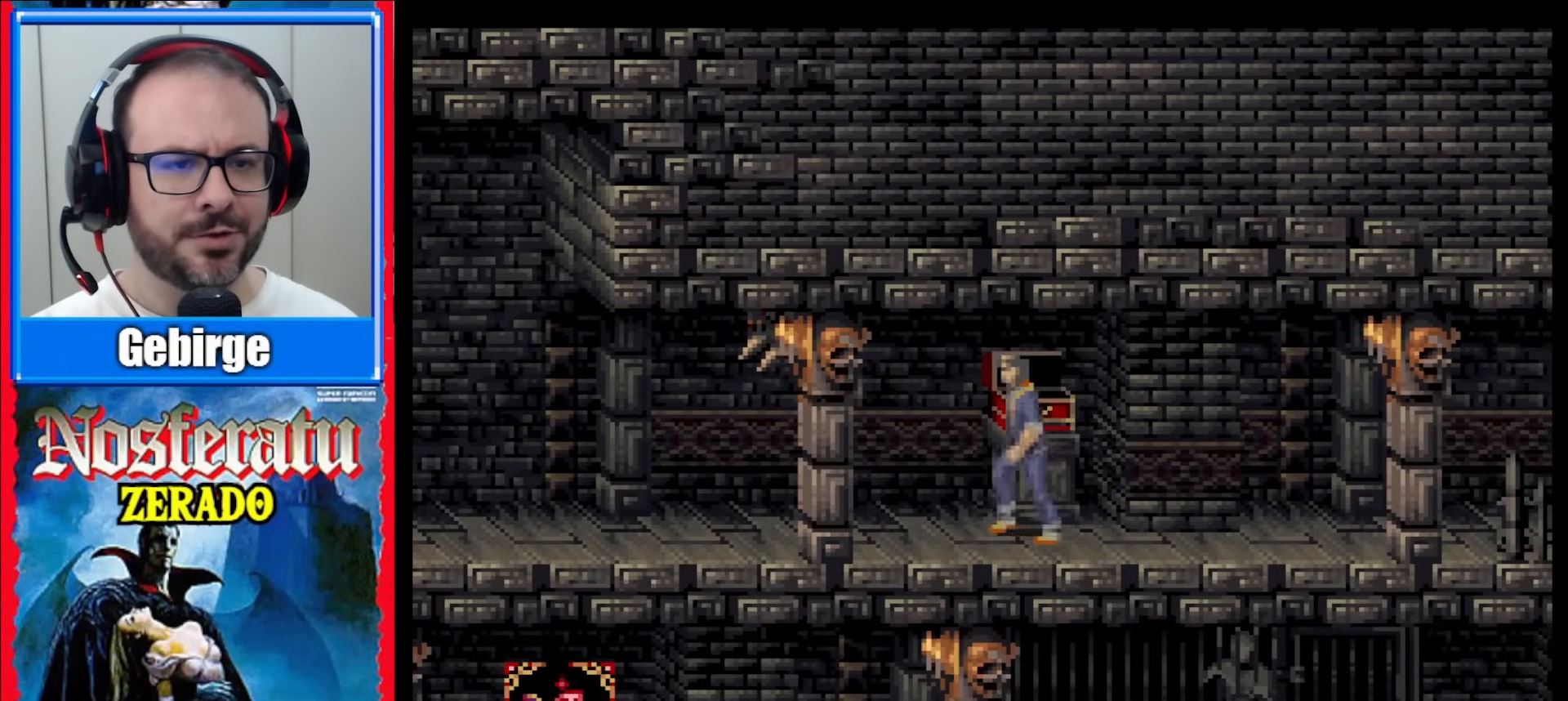
{"buttons": [], "events": [[483, "DPAD_LEFT", "up"]]}
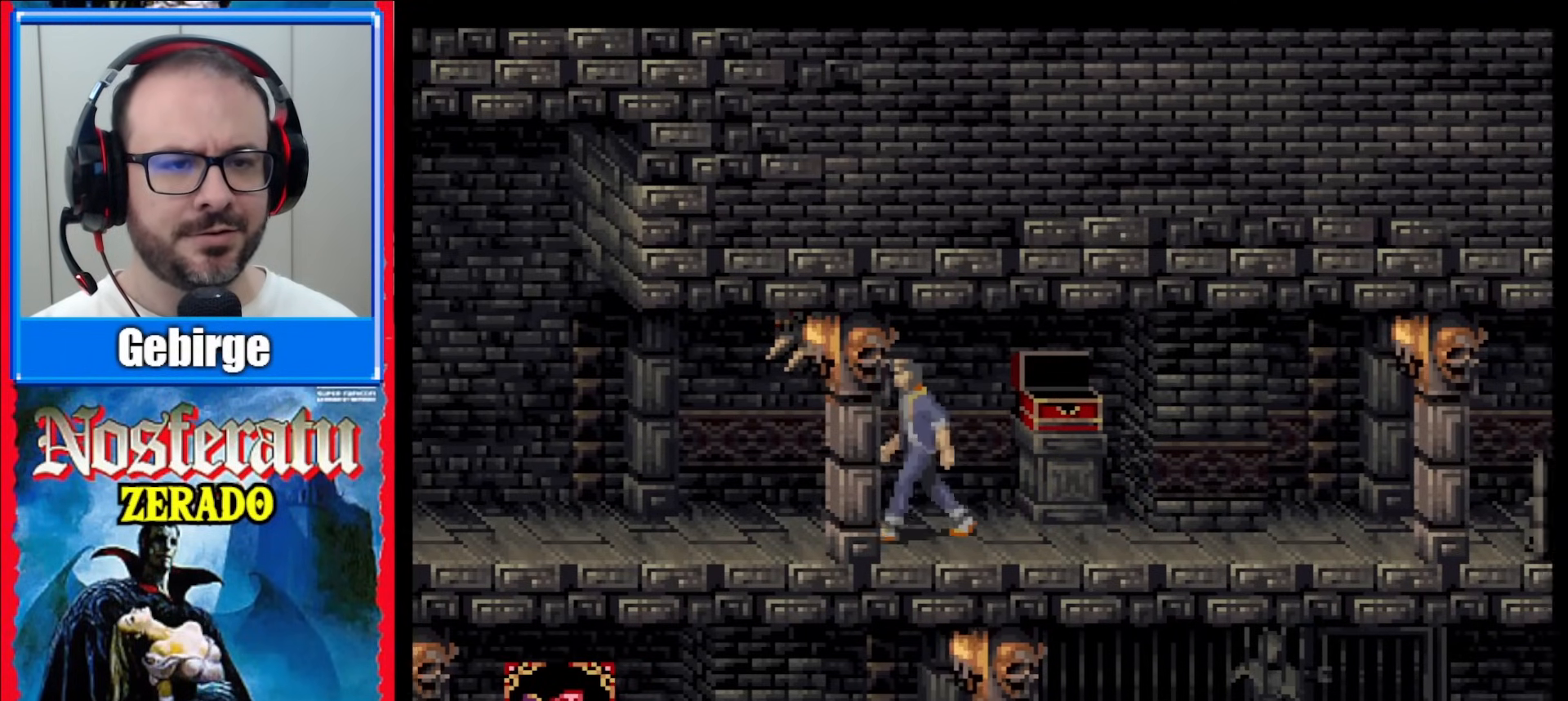
{"buttons": [], "events": [[183, "DPAD_RIGHT", "down"], [417, "DPAD_RIGHT", "up"]]}
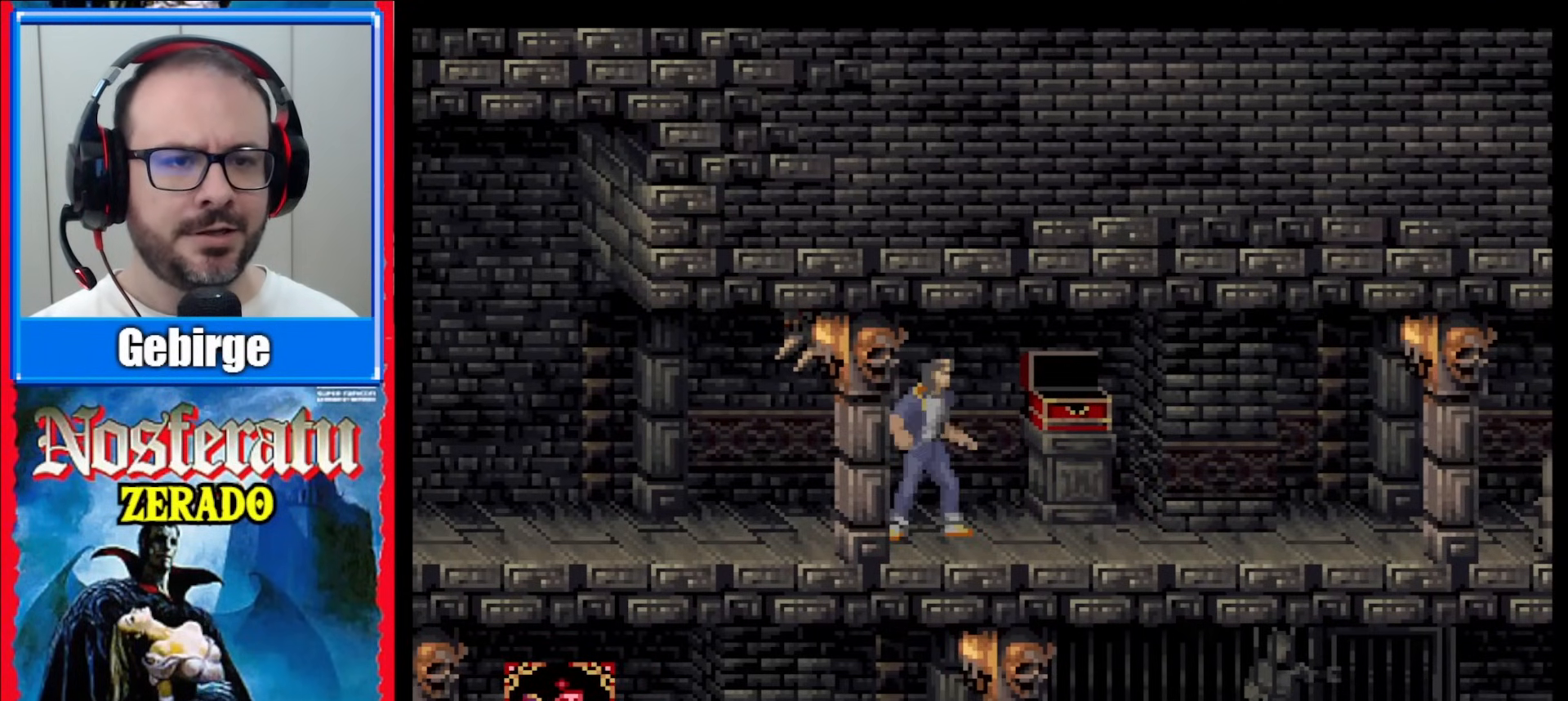
{"buttons": ["DPAD_RIGHT"], "events": [[300, "DPAD_RIGHT", "down"], [417, "DPAD_RIGHT", "up"], [500, "DPAD_RIGHT", "down"]]}